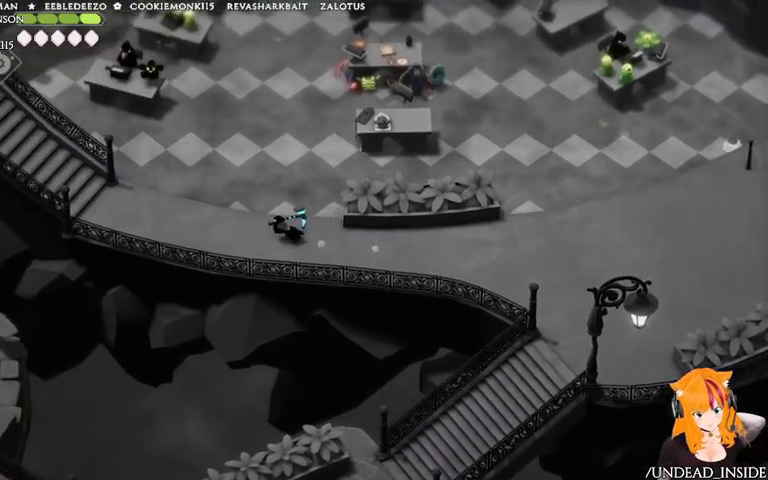
Gameplay with a controller (Xbox layout); each line is a JSON object with the inputs held at the frame after it (dt_ms = milliseconds from this image to that frame). "events" lists button and stick changes between this image and that frame as [ms after this image, input, new state], when the widget could be followed in between. Not read: DPAD_UP L3 R3.
{"dt_ms": 500, "buttons": [], "left_stick": "left", "right_stick": "center", "events": []}
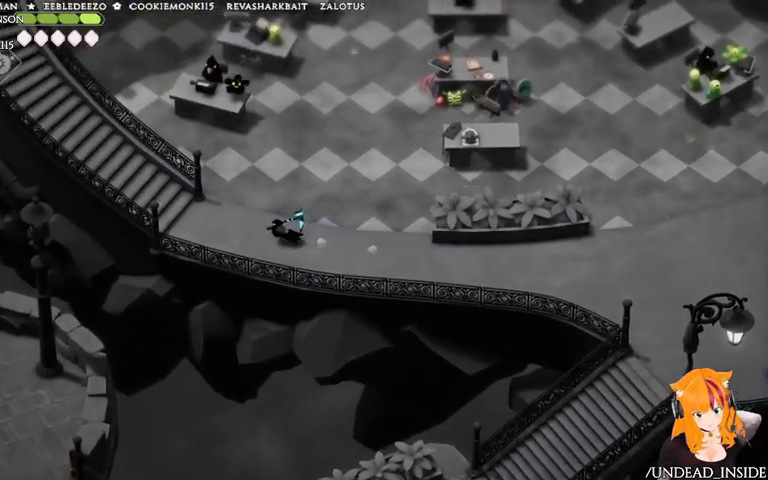
{"dt_ms": 500, "buttons": [], "left_stick": "left", "right_stick": "center", "events": []}
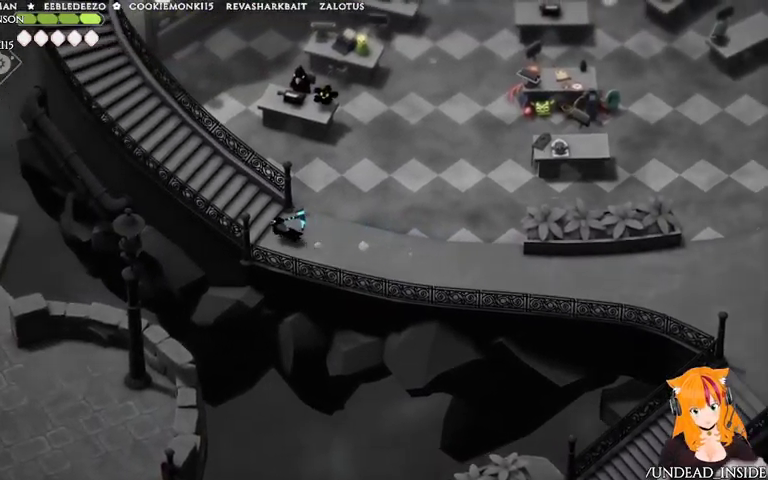
{"dt_ms": 500, "buttons": [], "left_stick": "up-left", "right_stick": "center", "events": [[500, "left_stick", "up-left"]]}
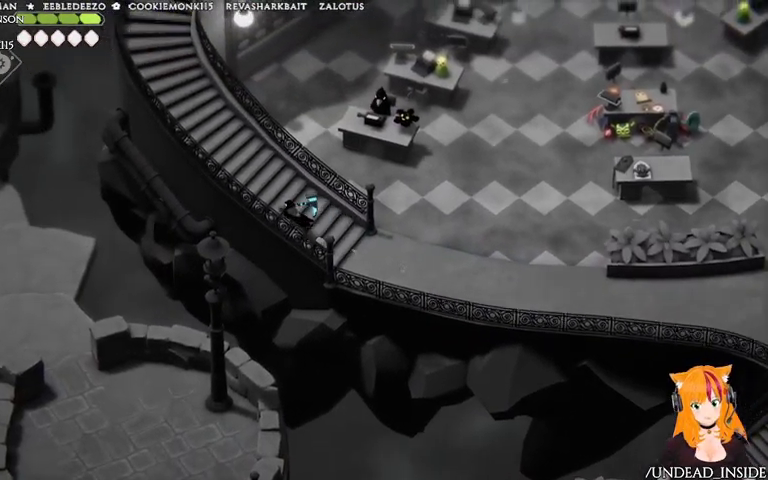
{"dt_ms": 500, "buttons": [], "left_stick": "up-left", "right_stick": "center"}
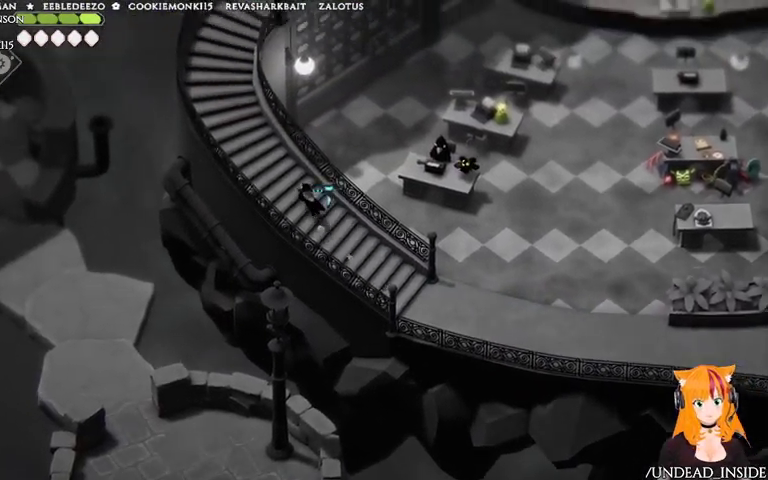
{"dt_ms": 500, "buttons": [], "left_stick": "up-left", "right_stick": "center", "events": [[67, "A", "down"], [233, "A", "up"]]}
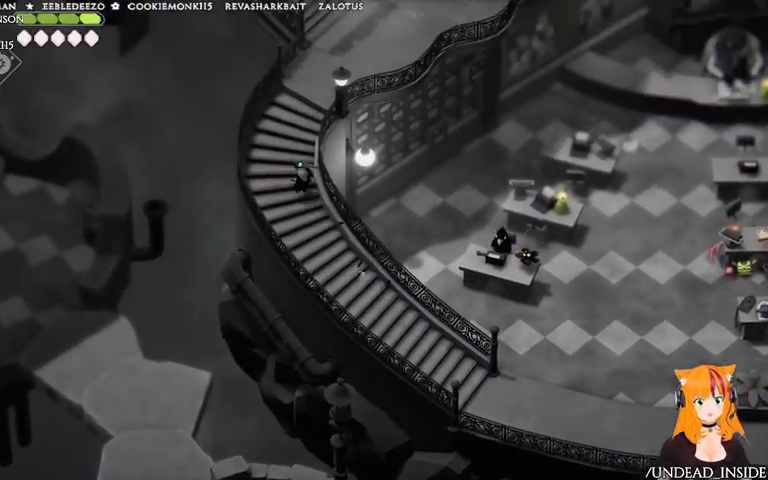
{"dt_ms": 500, "buttons": [], "left_stick": "up", "right_stick": "center", "events": [[367, "left_stick", "up"]]}
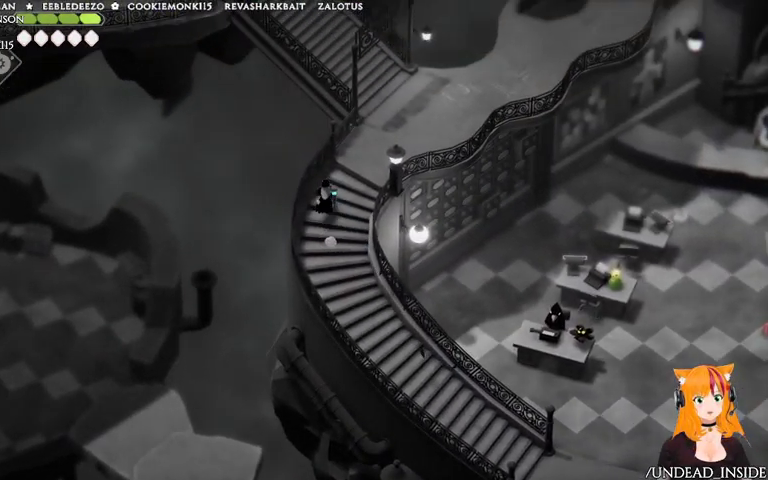
{"dt_ms": 500, "buttons": [], "left_stick": "up", "right_stick": "center", "events": [[167, "A", "down"], [333, "A", "up"]]}
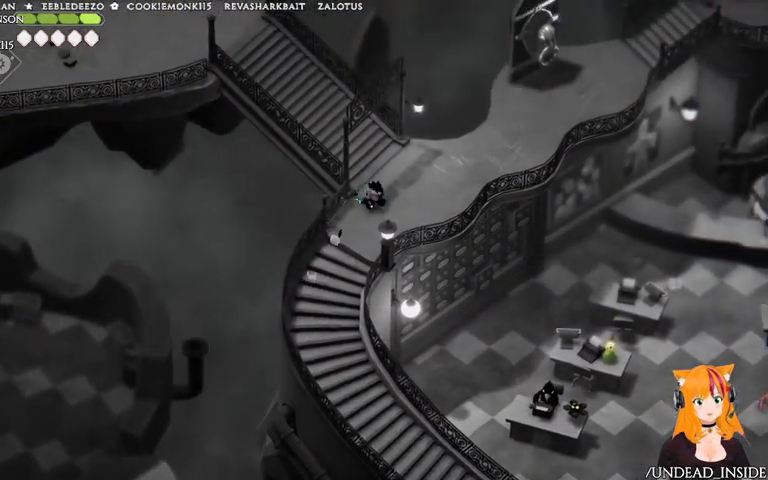
{"dt_ms": 500, "buttons": [], "left_stick": "up-left", "right_stick": "center"}
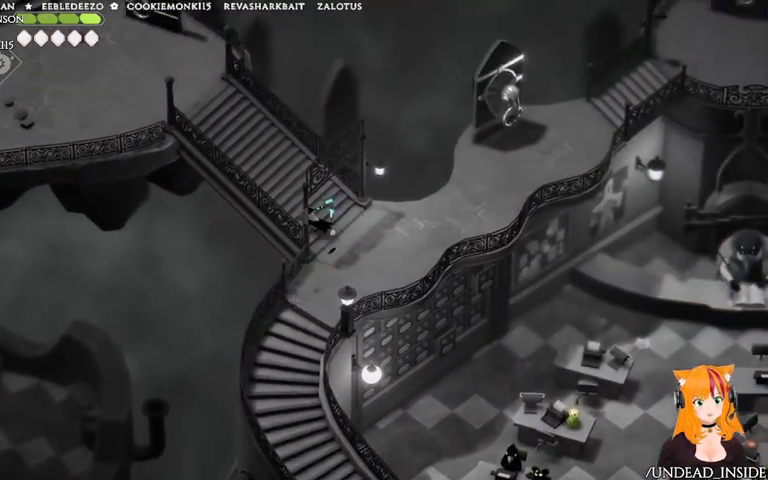
{"dt_ms": 500, "buttons": [], "left_stick": "up-left", "right_stick": "center", "events": [[167, "A", "down"], [367, "A", "up"]]}
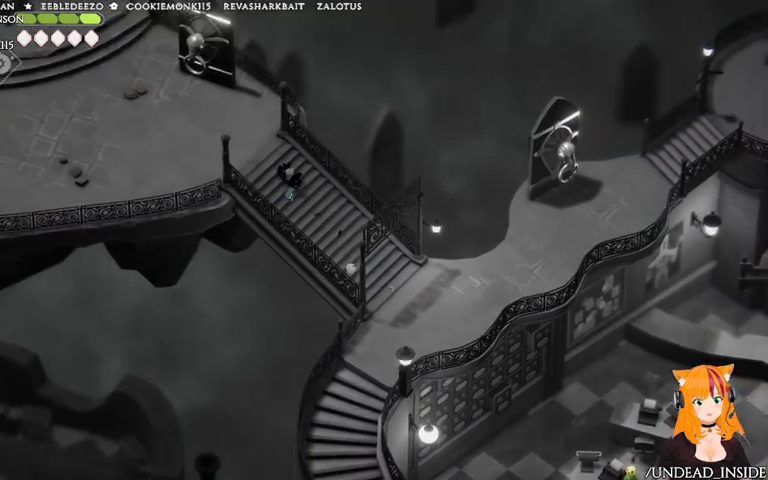
{"dt_ms": 500, "buttons": [], "left_stick": "up-left", "right_stick": "center", "events": []}
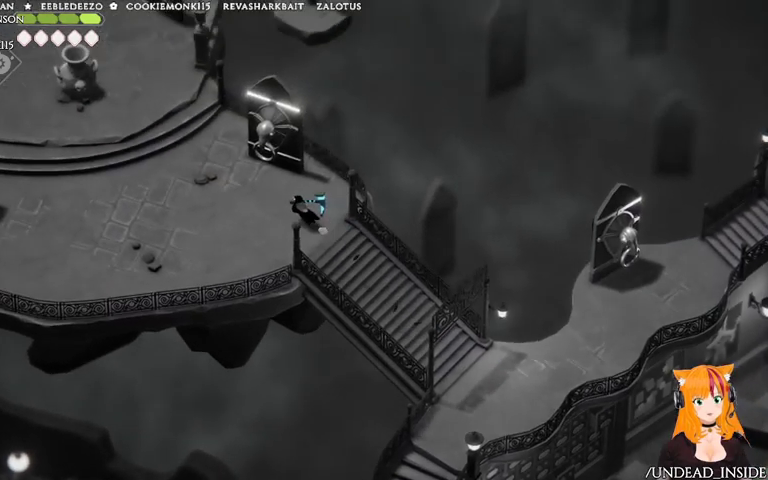
{"dt_ms": 500, "buttons": [], "left_stick": "center", "right_stick": "center", "events": [[433, "left_stick", "center"]]}
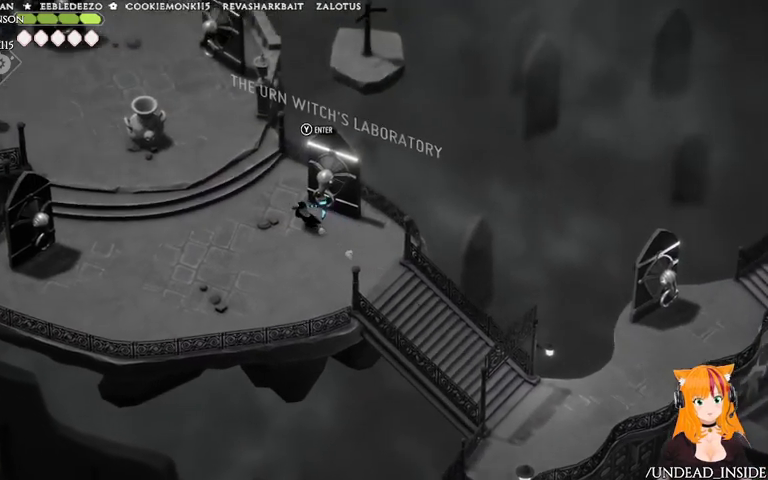
{"dt_ms": 500, "buttons": [], "left_stick": "center", "right_stick": "center", "events": []}
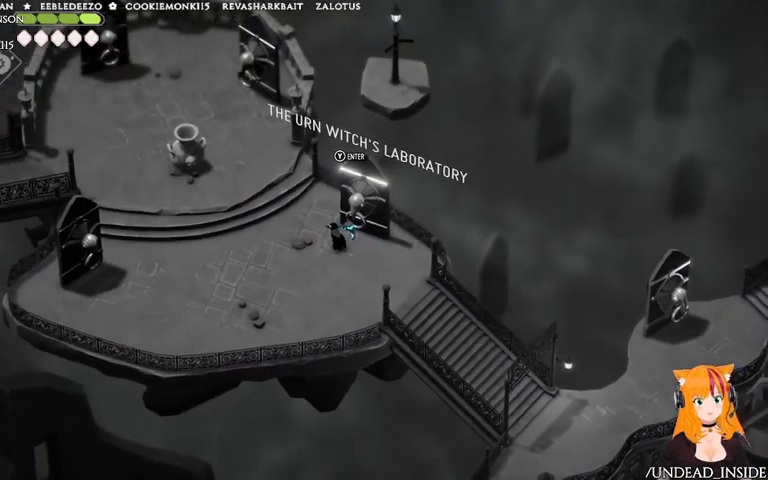
{"dt_ms": 500, "buttons": [], "left_stick": "center", "right_stick": "center", "events": []}
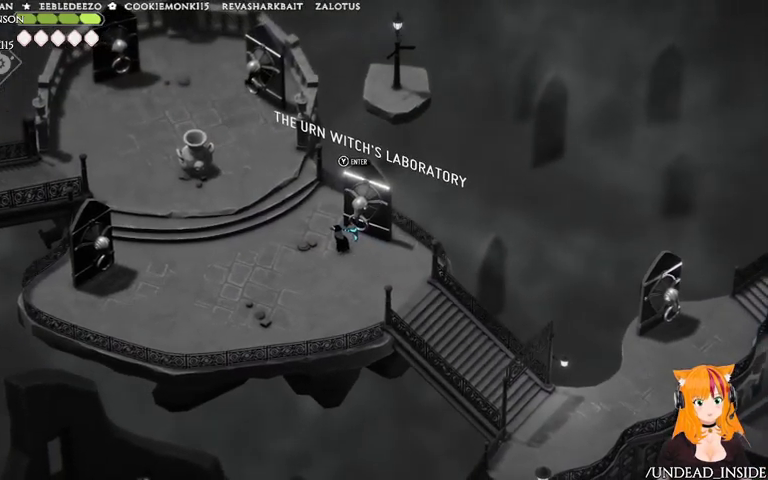
{"dt_ms": 500, "buttons": [], "left_stick": "center", "right_stick": "center", "events": []}
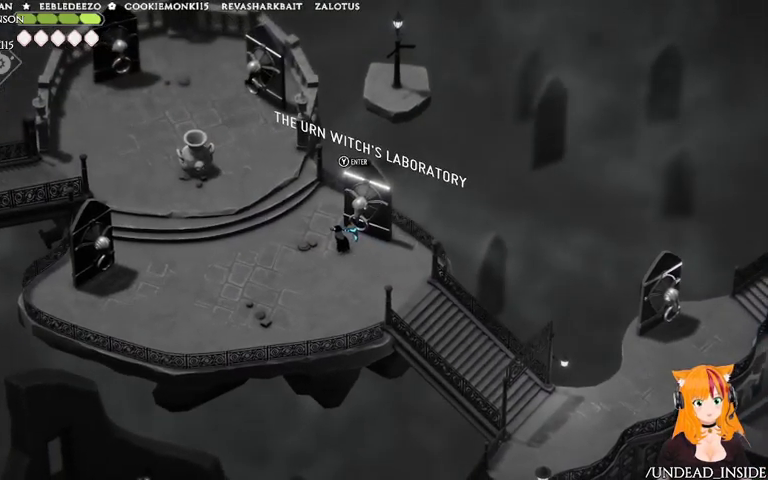
{"dt_ms": 500, "buttons": ["A"], "left_stick": "left", "right_stick": "center", "events": [[233, "left_stick", "left"], [367, "A", "down"]]}
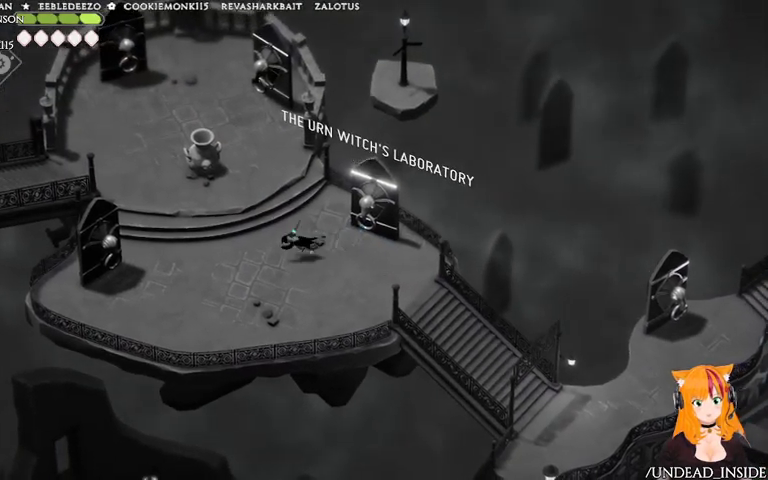
{"dt_ms": 500, "buttons": [], "left_stick": "left", "right_stick": "center", "events": [[67, "A", "up"], [267, "right_stick", "down"], [333, "right_stick", "center"]]}
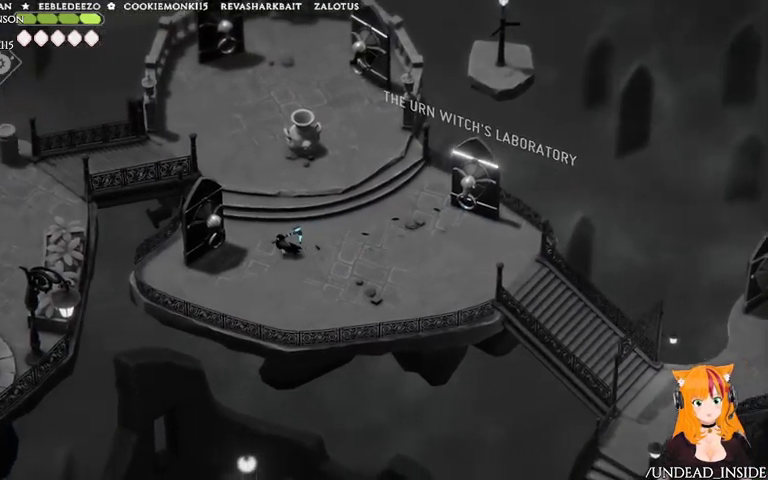
{"dt_ms": 1000, "buttons": [], "left_stick": "down-left", "right_stick": "center"}
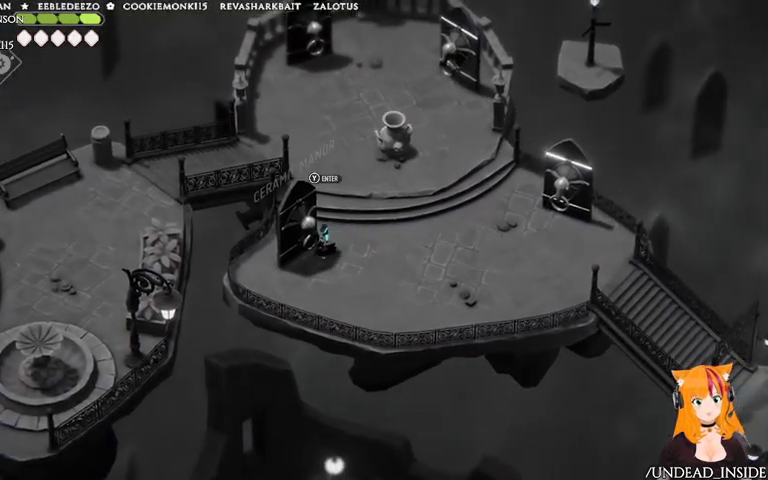
{"dt_ms": 500, "buttons": [], "left_stick": "center", "right_stick": "center", "events": [[67, "left_stick", "center"]]}
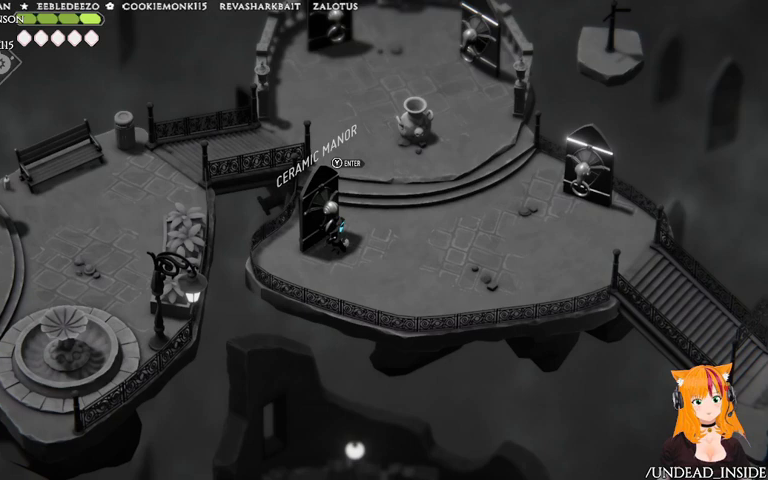
{"dt_ms": 500, "buttons": [], "left_stick": "up", "right_stick": "center", "events": [[433, "left_stick", "up"]]}
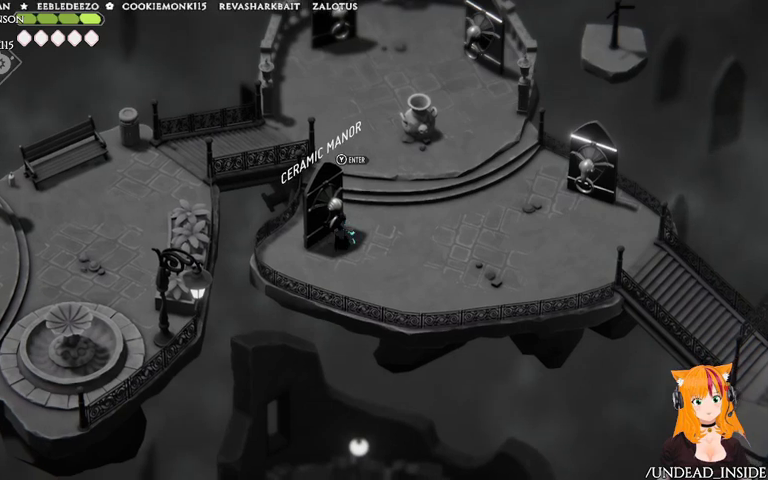
{"dt_ms": 500, "buttons": [], "left_stick": "up", "right_stick": "center", "events": []}
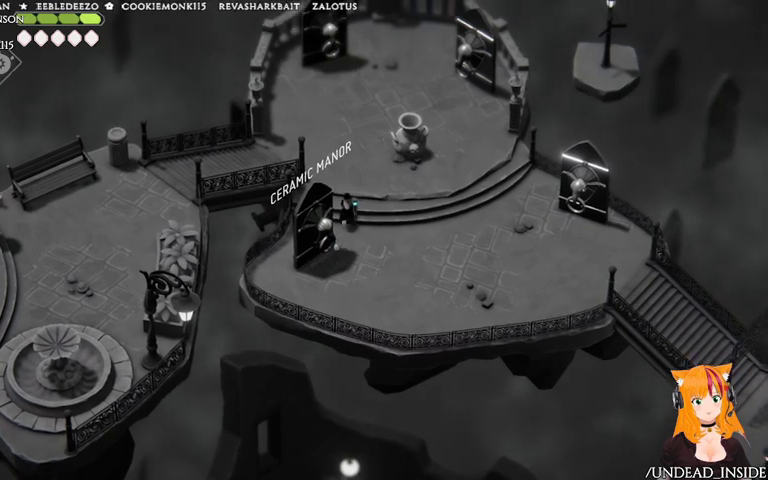
{"dt_ms": 1000, "buttons": [], "left_stick": "center", "right_stick": "center"}
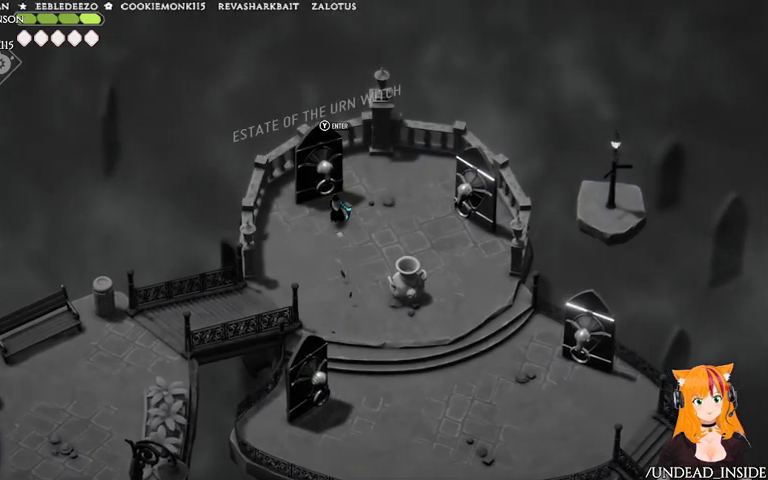
{"dt_ms": 500, "buttons": [], "left_stick": "center", "right_stick": "center", "events": []}
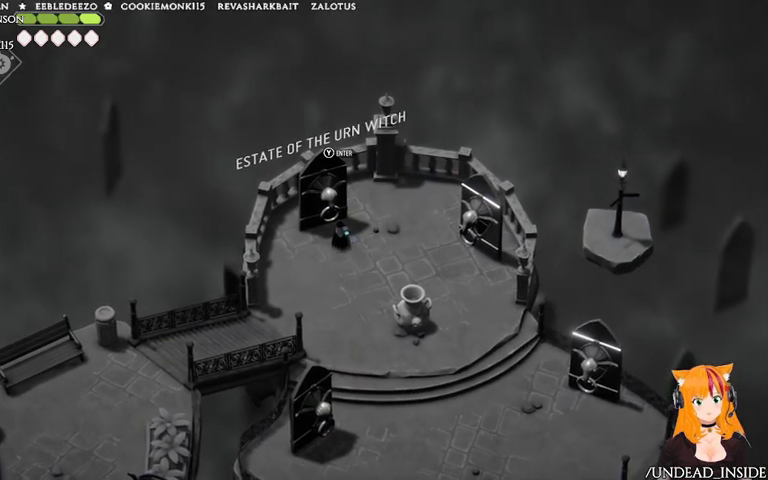
{"dt_ms": 500, "buttons": [], "left_stick": "center", "right_stick": "center", "events": []}
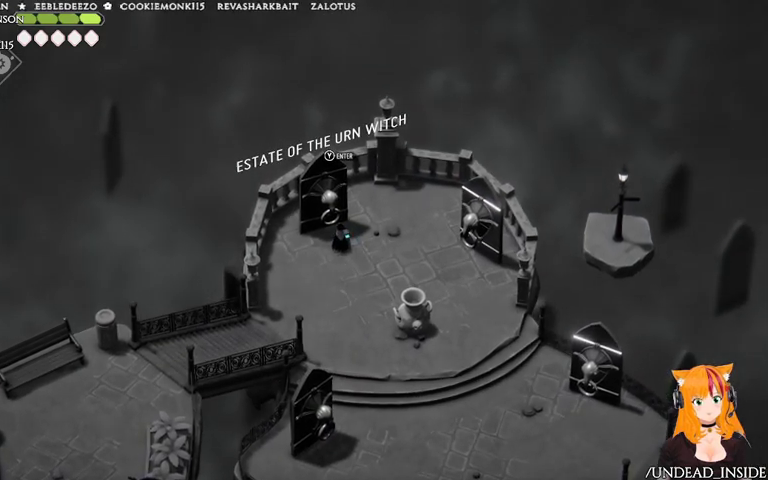
{"dt_ms": 500, "buttons": [], "left_stick": "right", "right_stick": "center", "events": [[267, "left_stick", "right"]]}
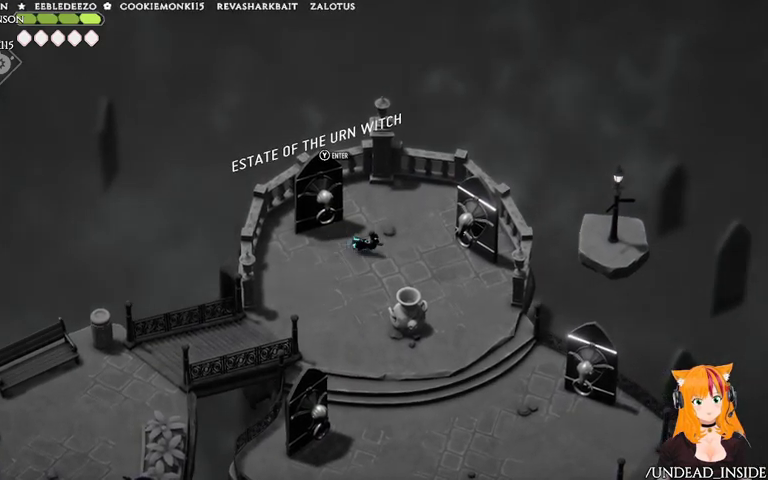
{"dt_ms": 500, "buttons": [], "left_stick": "right", "right_stick": "center", "events": []}
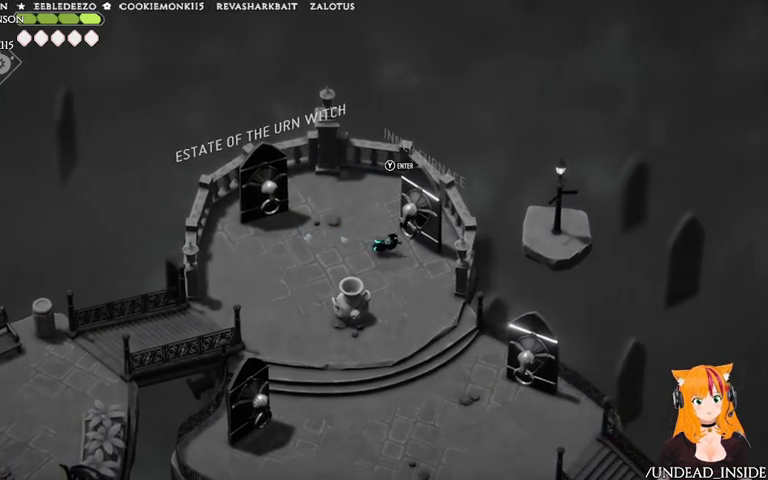
{"dt_ms": 500, "buttons": [], "left_stick": "center", "right_stick": "center", "events": [[67, "left_stick", "center"]]}
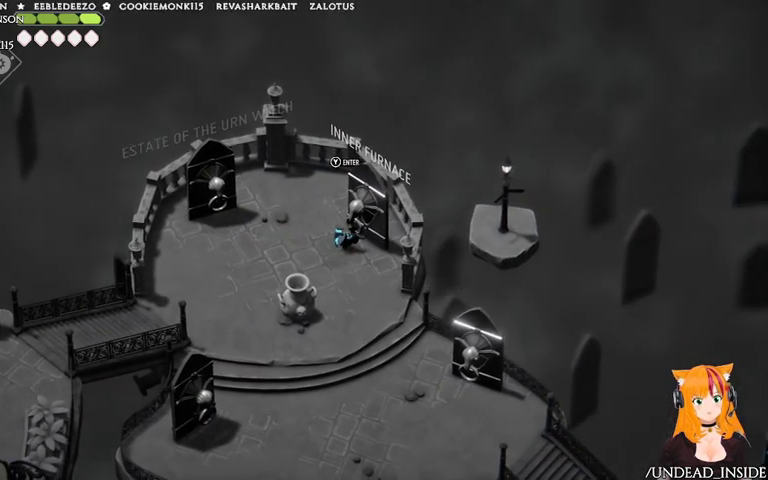
{"dt_ms": 500, "buttons": [], "left_stick": "left", "right_stick": "center", "events": [[367, "left_stick", "left"]]}
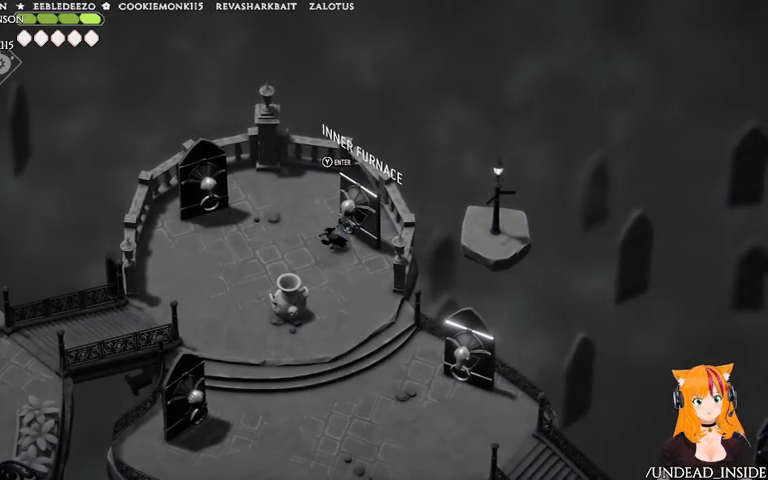
{"dt_ms": 500, "buttons": [], "left_stick": "left", "right_stick": "center", "events": []}
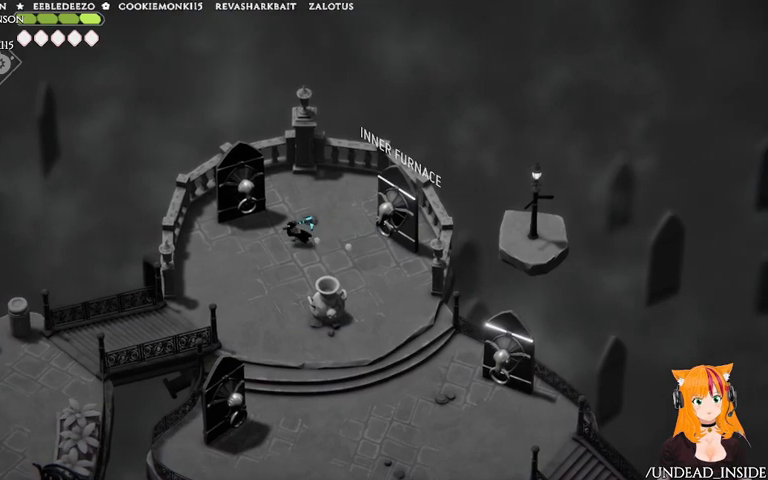
{"dt_ms": 500, "buttons": [], "left_stick": "center", "right_stick": "center", "events": [[133, "left_stick", "up-left"], [333, "left_stick", "center"], [367, "Y", "down"], [433, "Y", "up"]]}